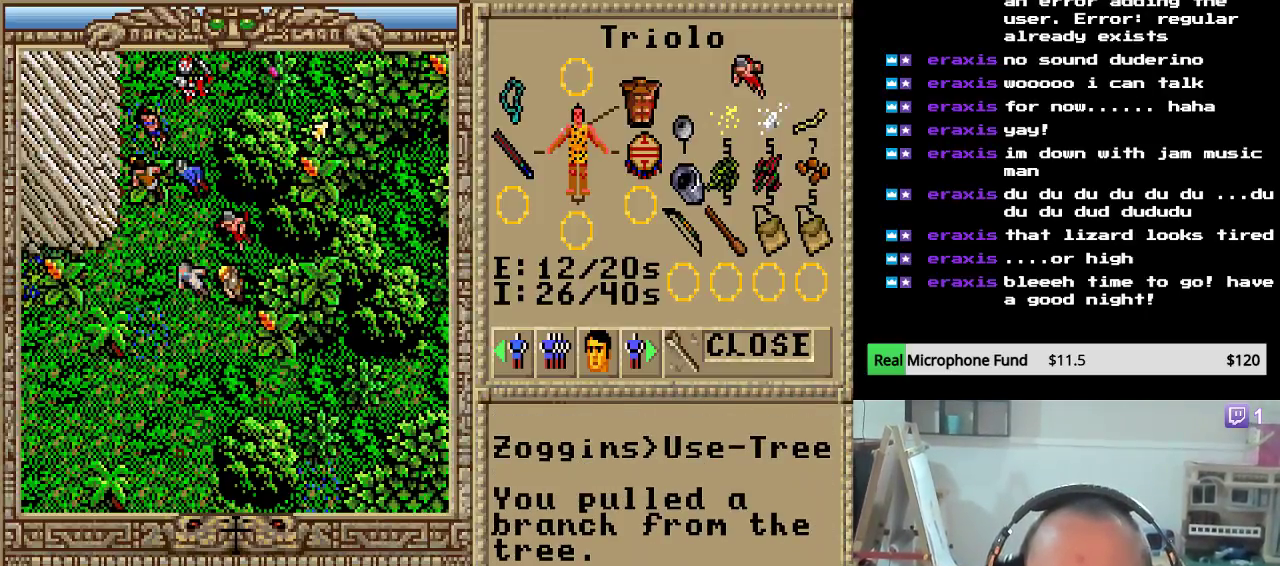
Gameplay with keyboard and mouse; each line is a JSON object with the keys held at the frame after it. "events" lists presses ("down") and releases ("up") of "down", "escape", "left", "right" and "up" between this image and that frame as [ms after this image, input, new state], when the widget could be followed in between. No other keys are recorded. "mouse_move" is the direction in which the mouse moves at that frame (one of eight, or "still"), when it could be read. Mouse buttons are not recorded.
{"keys": ["right"], "mouse_move": "still", "events": [[408, "right", "down"]]}
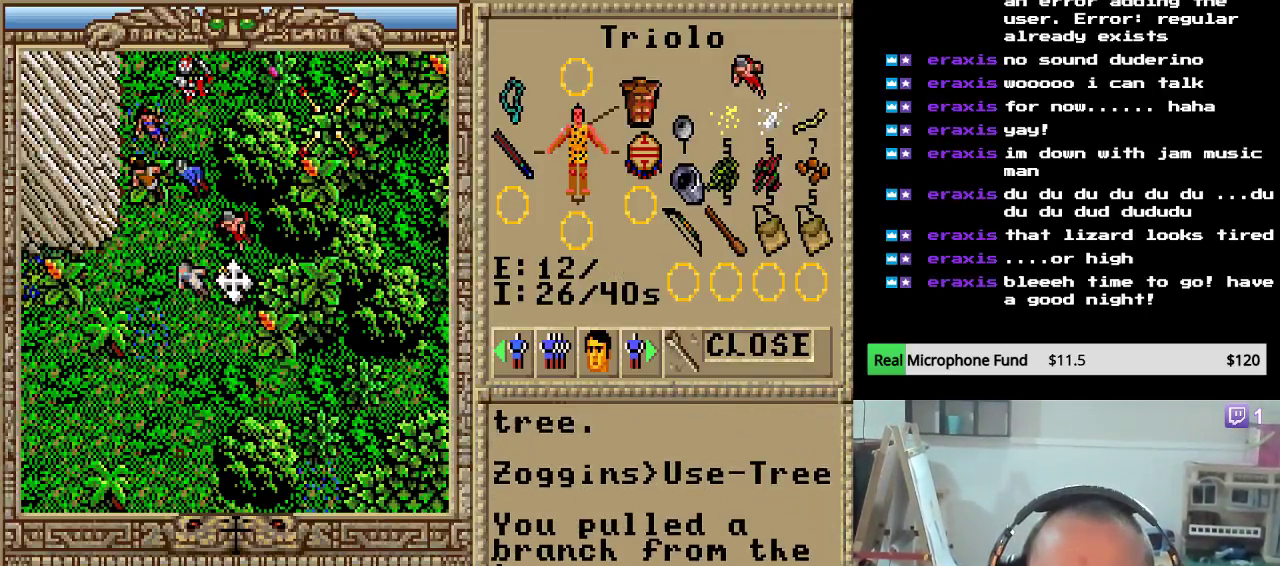
{"keys": [], "mouse_move": "still", "events": [[102, "right", "up"]]}
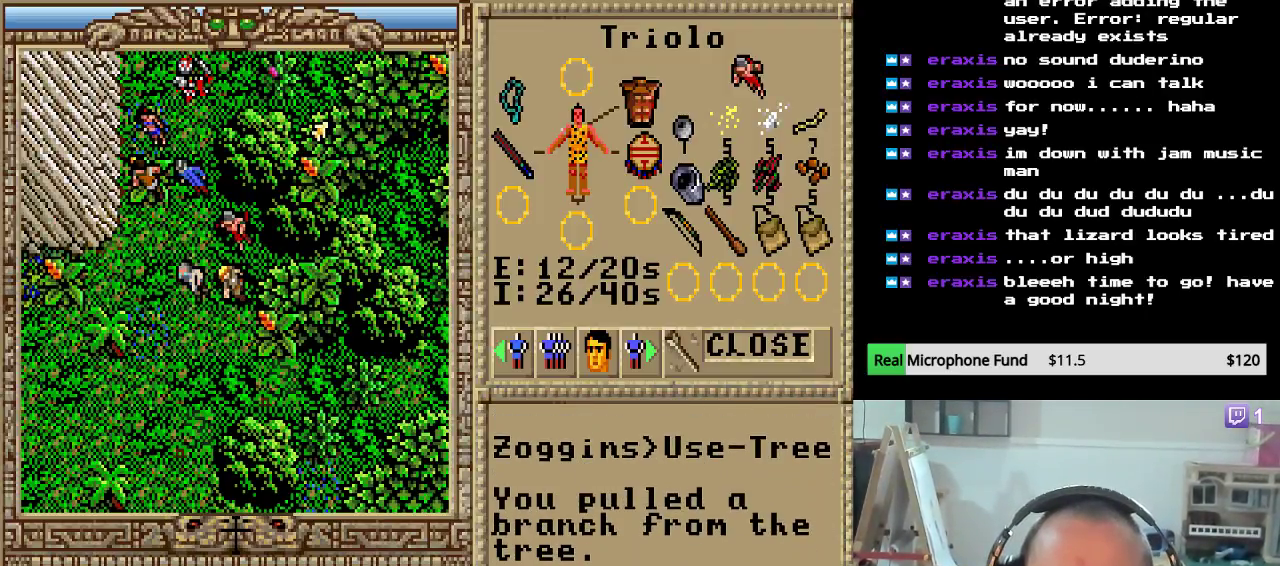
{"keys": [], "mouse_move": "still", "events": []}
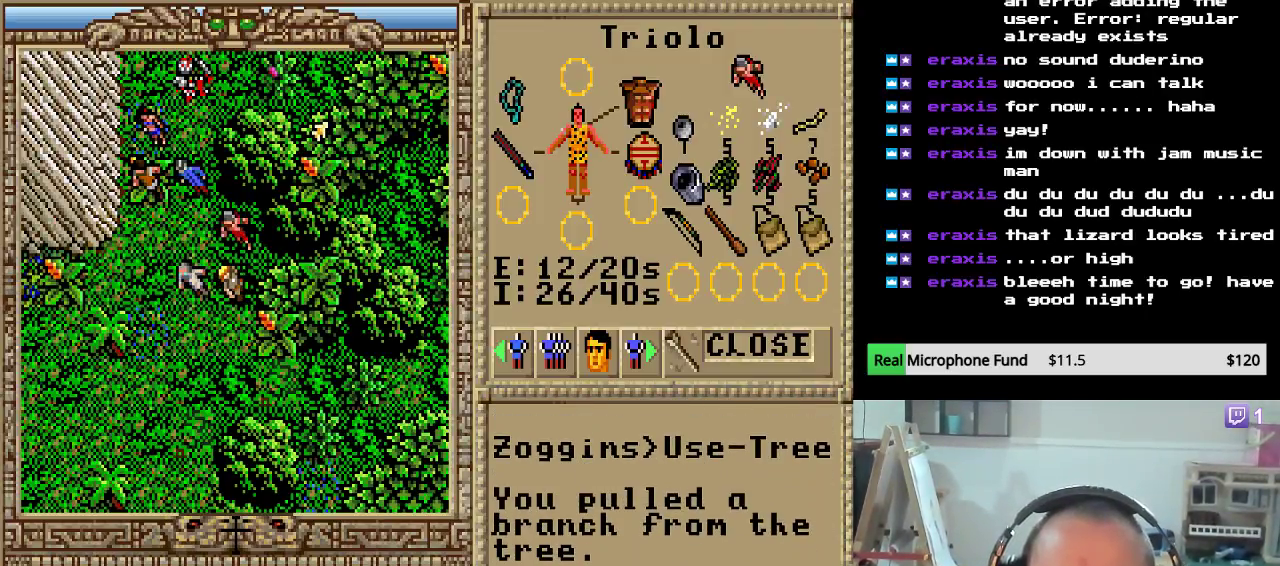
{"keys": ["left"], "mouse_move": "still", "events": [[187, "left", "down"], [374, "left", "up"], [442, "left", "down"]]}
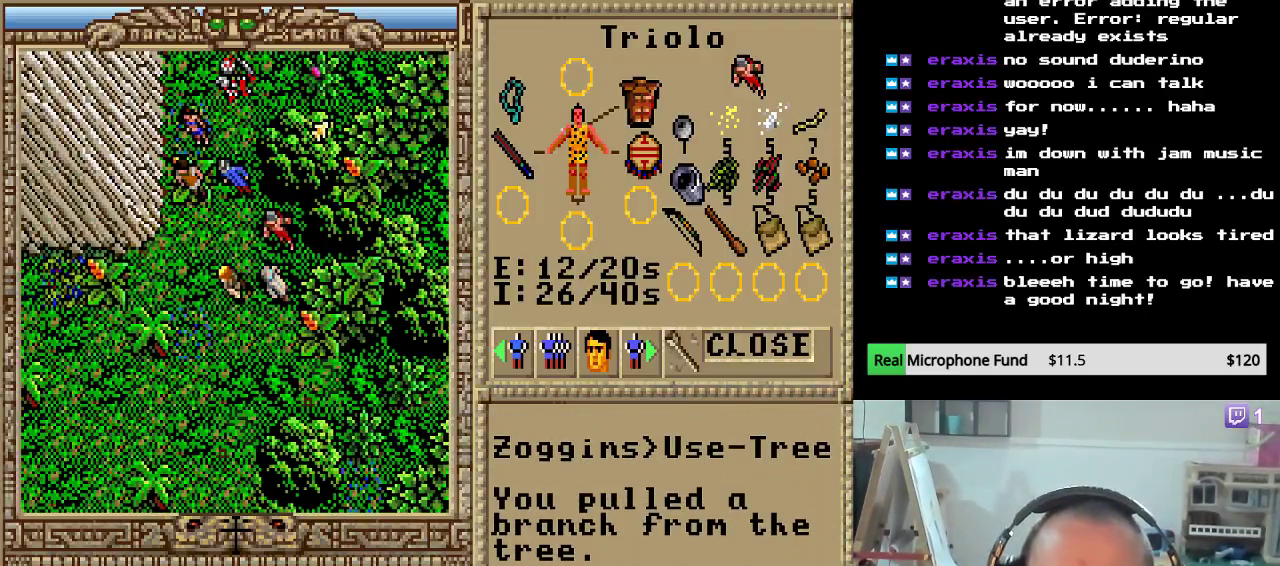
{"keys": [], "mouse_move": "still", "events": [[68, "left", "up"], [306, "down", "down"], [408, "down", "up"]]}
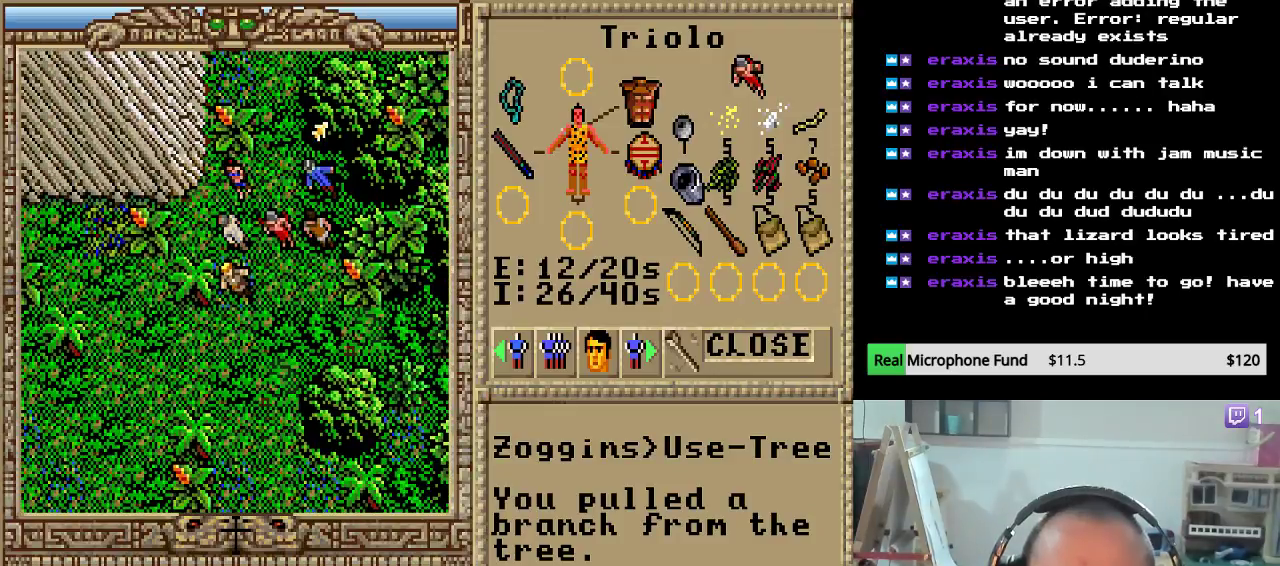
{"keys": [], "mouse_move": "still", "events": [[34, "down", "down"], [136, "down", "up"], [204, "down", "down"], [306, "down", "up"]]}
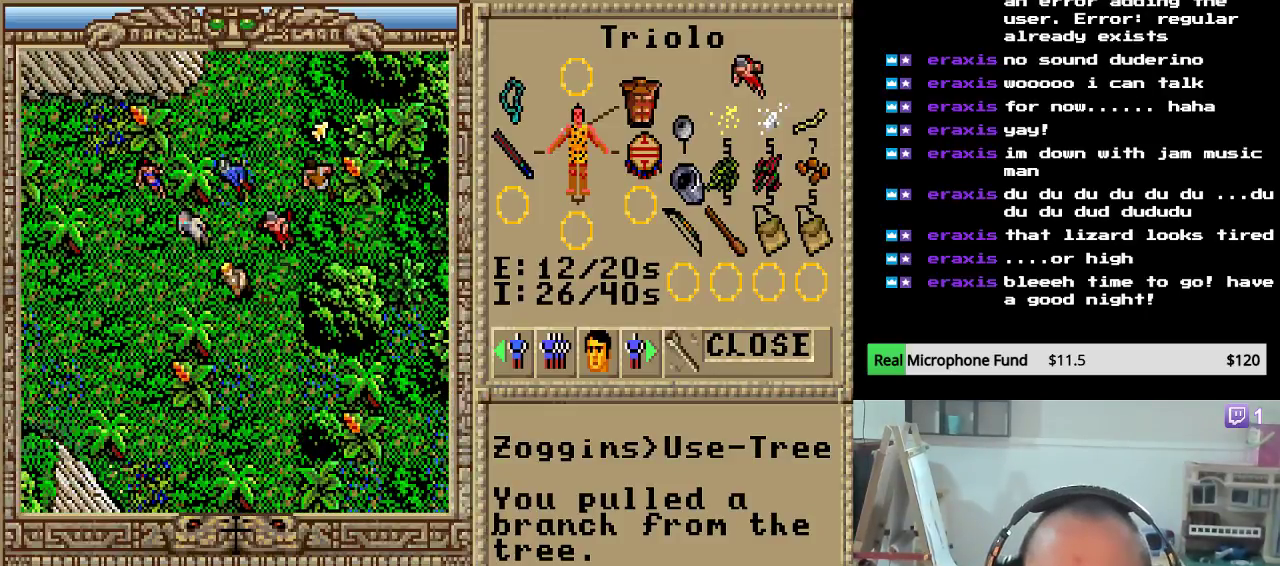
{"keys": [], "mouse_move": "still", "events": []}
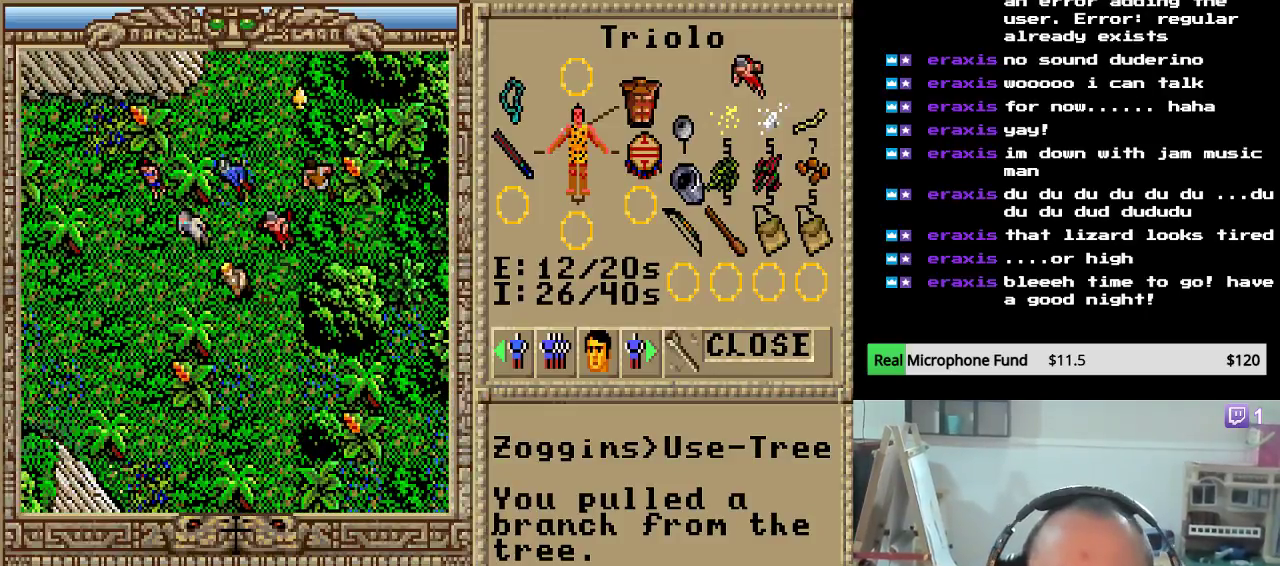
{"keys": [], "mouse_move": "still", "events": []}
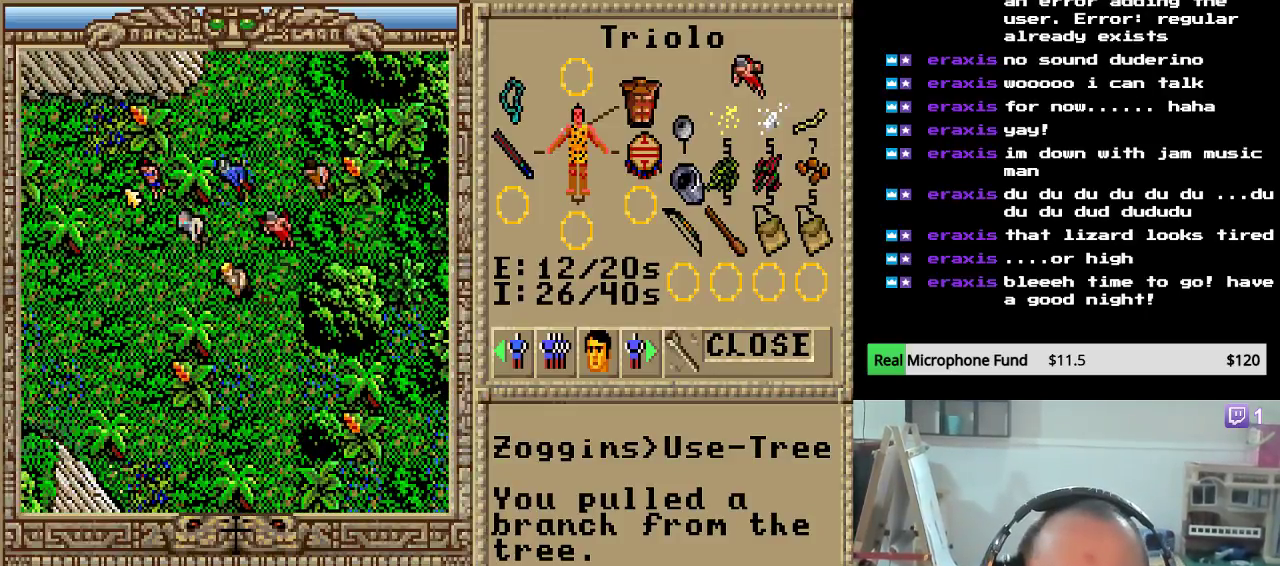
{"keys": ["left"], "mouse_move": "still", "events": [[51, "left", "down"], [187, "left", "up"], [255, "left", "down"], [357, "left", "up"], [442, "left", "down"]]}
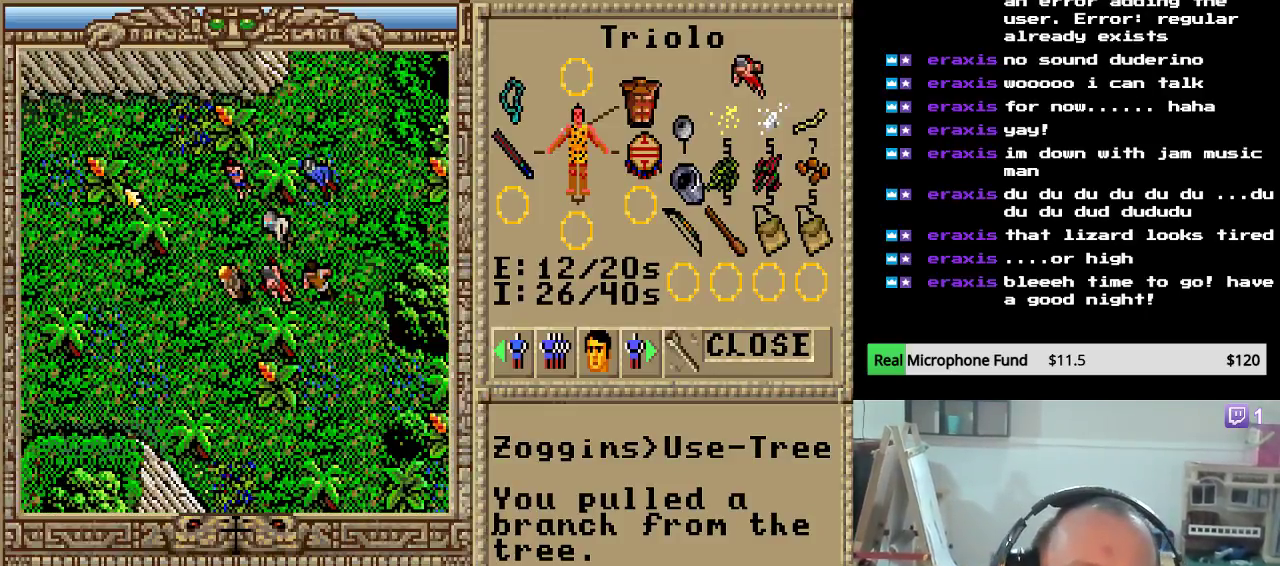
{"keys": ["left"], "mouse_move": "still", "events": [[17, "left", "up"], [102, "left", "down"], [170, "left", "up"], [272, "left", "down"], [340, "left", "up"], [459, "left", "down"]]}
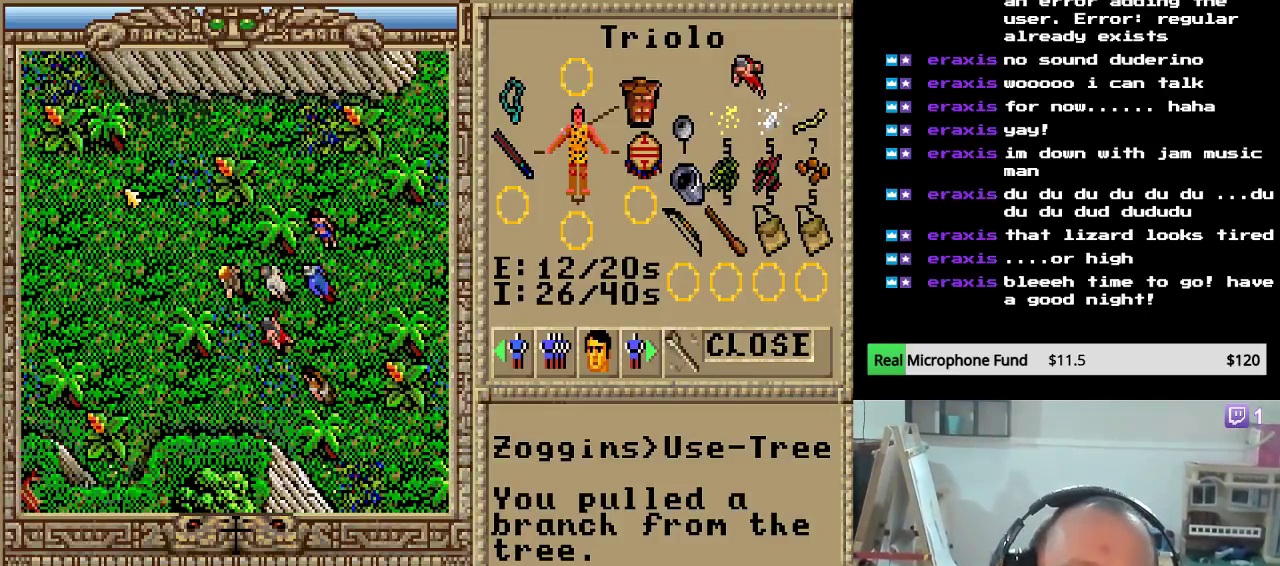
{"keys": [], "mouse_move": "still", "events": [[51, "left", "up"], [119, "left", "down"], [221, "left", "up"], [340, "left", "down"], [442, "left", "up"]]}
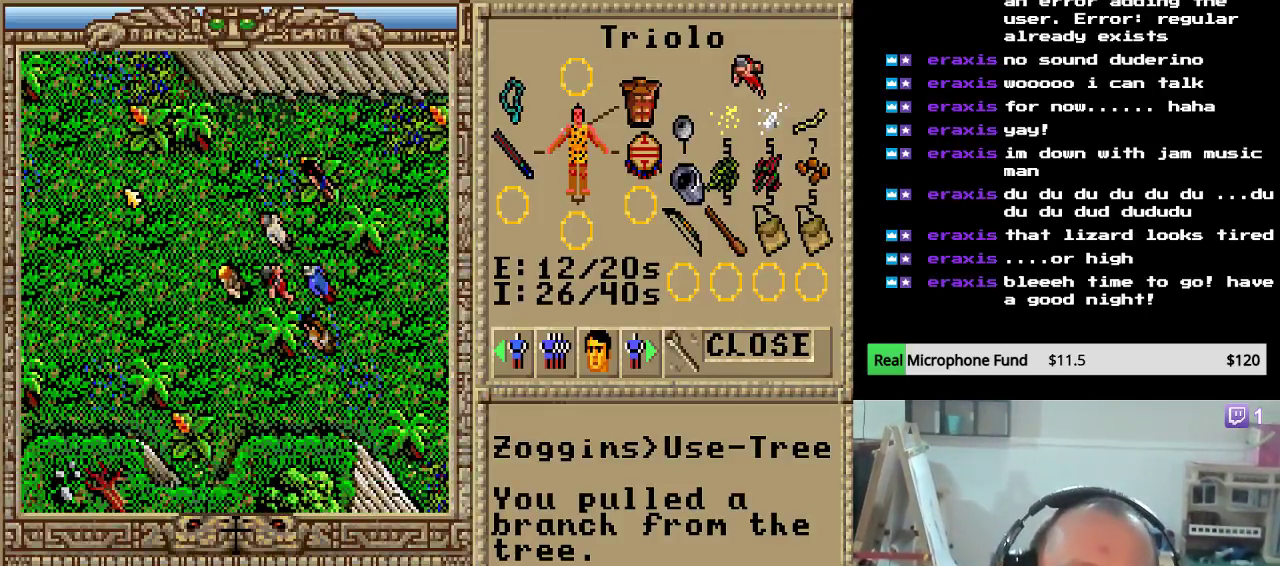
{"keys": ["left"], "mouse_move": "still", "events": [[34, "left", "down"], [136, "left", "up"], [204, "left", "down"], [323, "left", "up"], [425, "left", "down"]]}
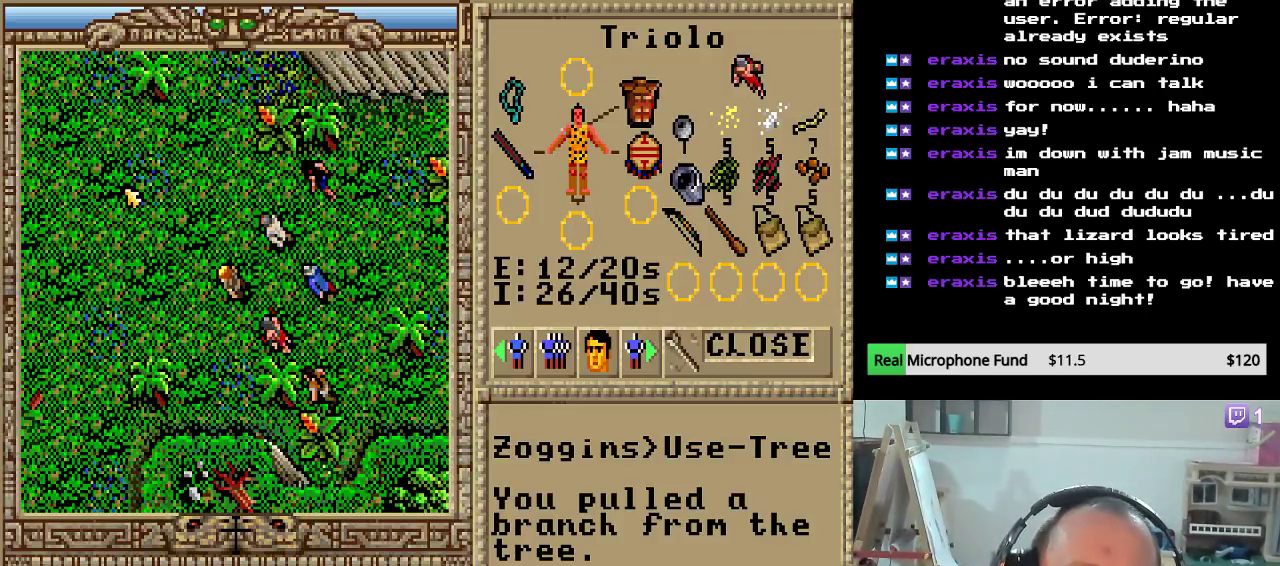
{"keys": ["left"], "mouse_move": "still", "events": [[34, "left", "up"], [102, "left", "down"], [204, "left", "up"], [272, "left", "down"], [408, "left", "up"], [476, "left", "down"]]}
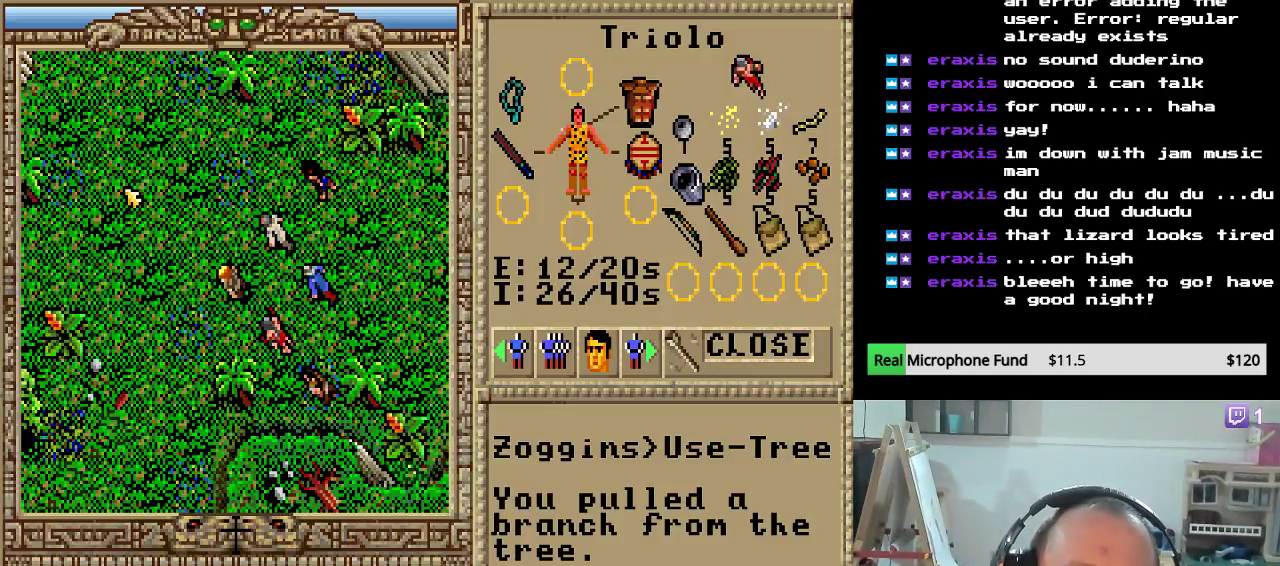
{"keys": [], "mouse_move": "still", "events": [[68, "left", "up"], [136, "left", "down"], [289, "left", "up"]]}
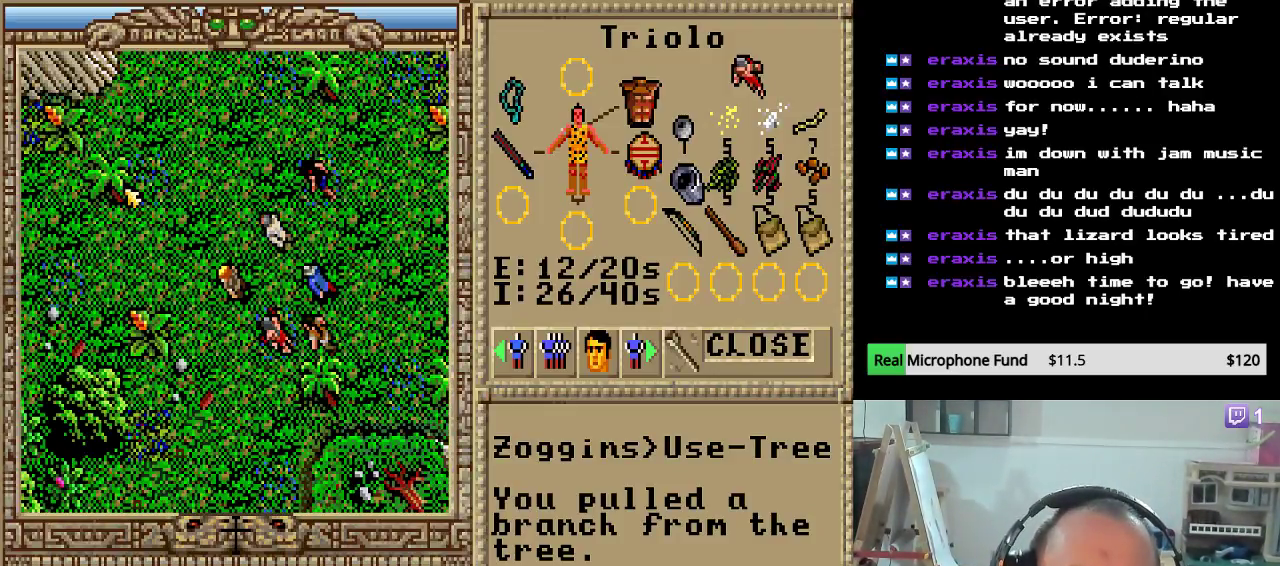
{"keys": ["down"], "mouse_move": "still", "events": [[221, "down", "down"], [391, "down", "up"], [425, "down", "down"]]}
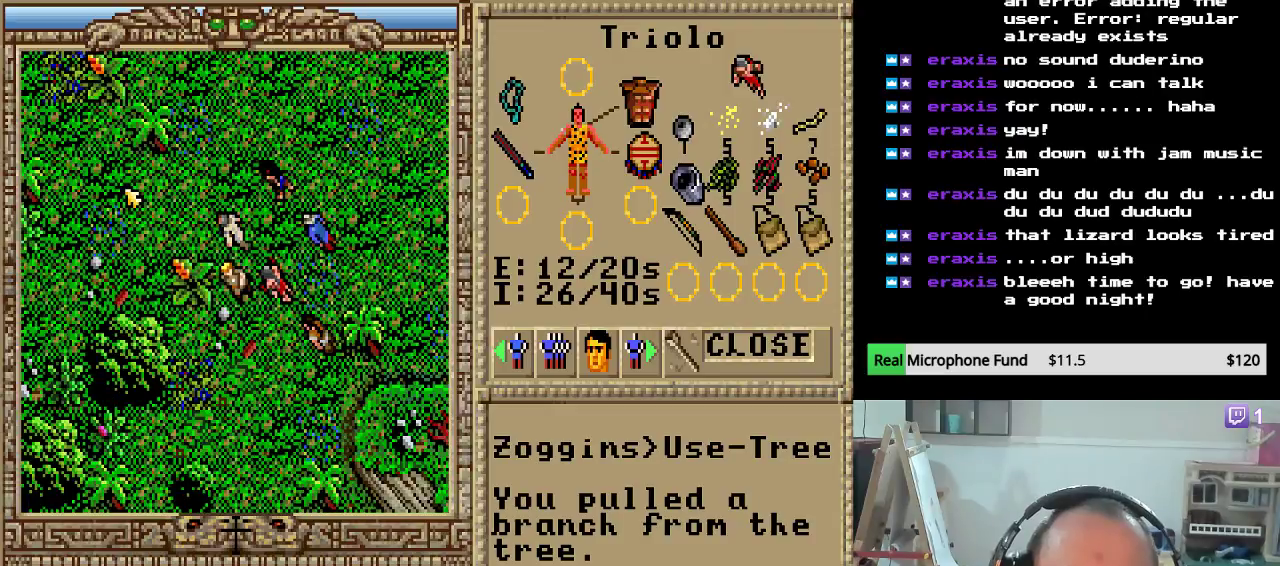
{"keys": ["down"], "mouse_move": "still", "events": [[68, "down", "up"], [102, "down", "down"], [238, "down", "up"], [306, "down", "down"], [425, "down", "up"], [493, "down", "down"]]}
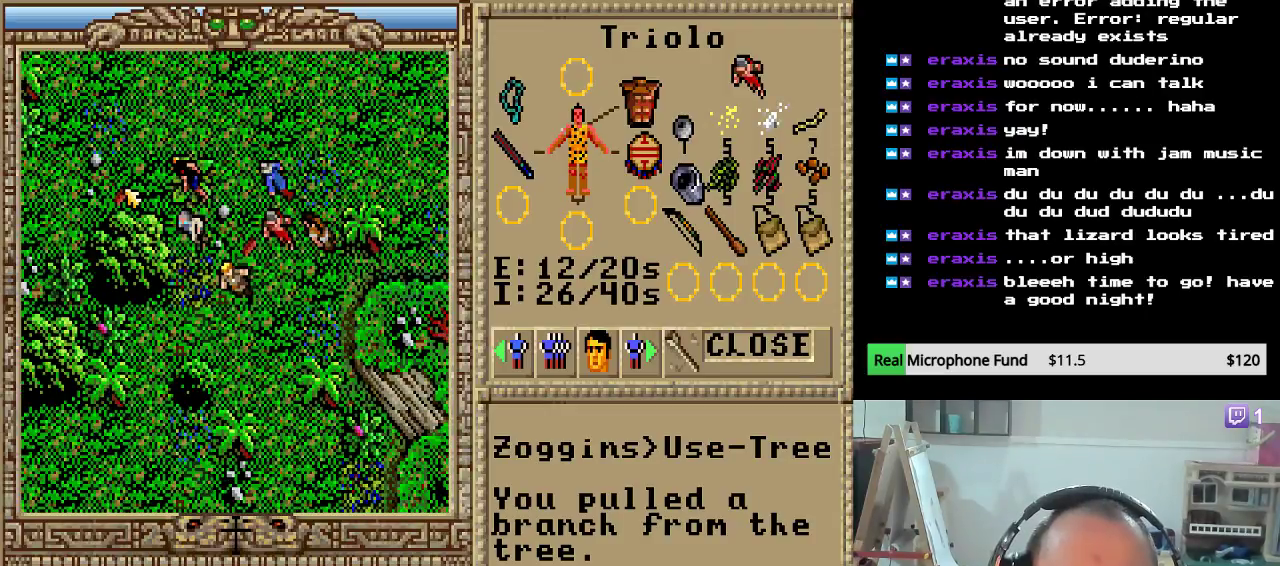
{"keys": ["right"], "mouse_move": "still", "events": [[85, "down", "up"], [153, "down", "down"], [289, "down", "up"], [408, "right", "down"]]}
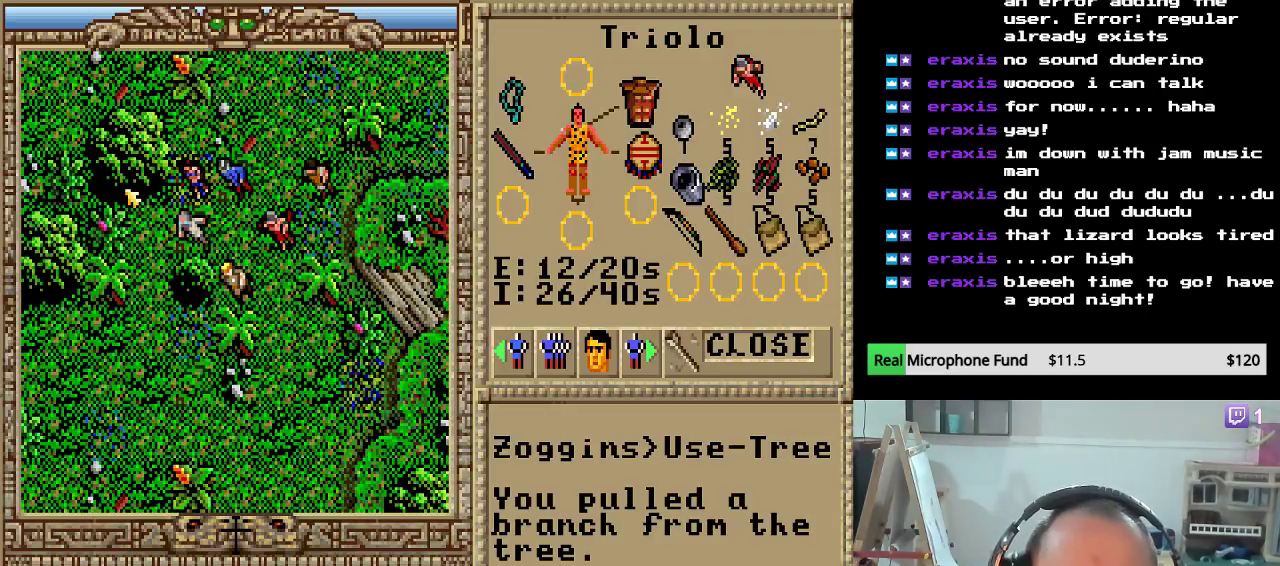
{"keys": ["down"], "mouse_move": "still", "events": [[51, "right", "up"], [119, "down", "down"], [221, "down", "up"], [289, "down", "down"], [425, "down", "up"], [459, "down", "down"]]}
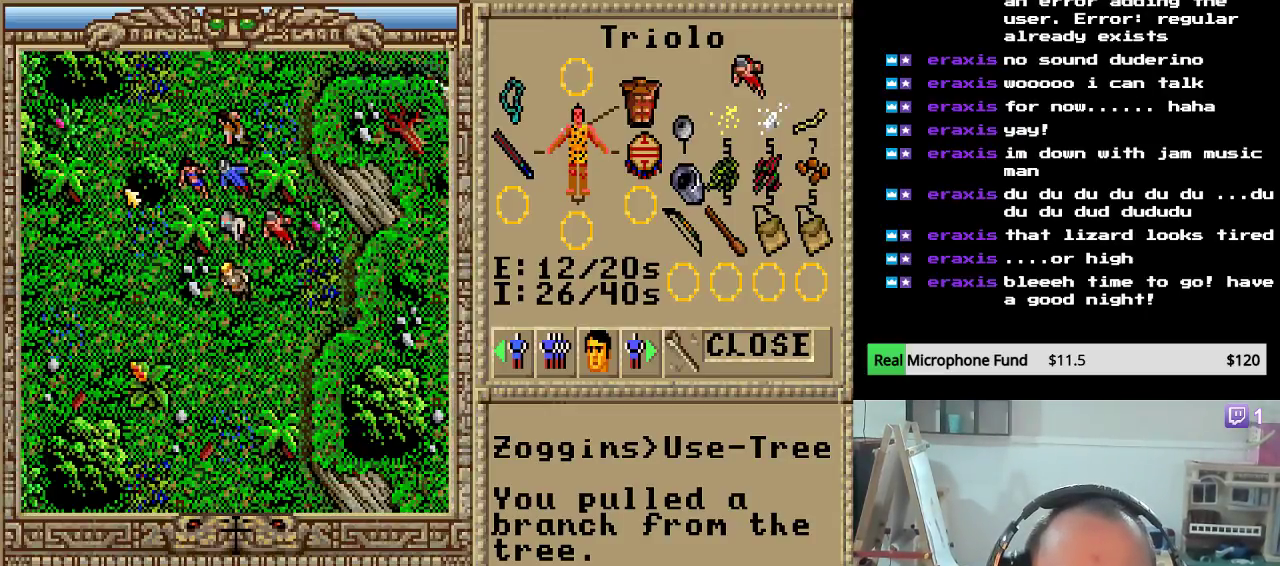
{"keys": [], "mouse_move": "still", "events": [[85, "down", "up"], [289, "up", "down"], [425, "up", "up"]]}
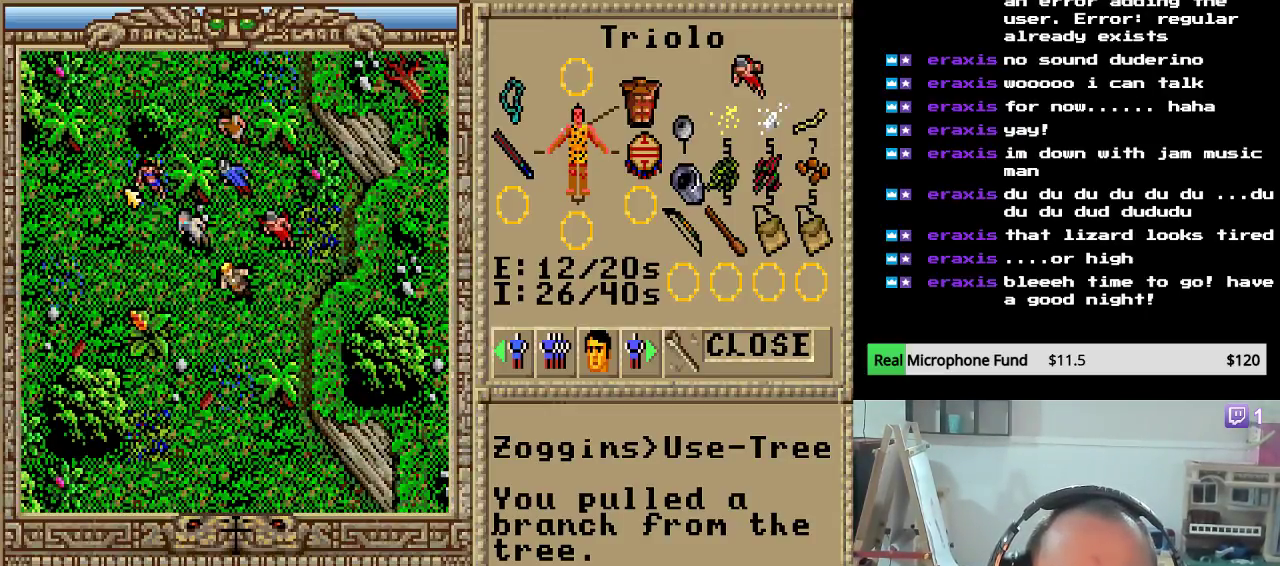
{"keys": ["up"], "mouse_move": "still", "events": [[17, "up", "down"], [85, "up", "up"], [153, "up", "down"], [238, "up", "up"], [306, "up", "down"], [408, "up", "up"], [476, "up", "down"]]}
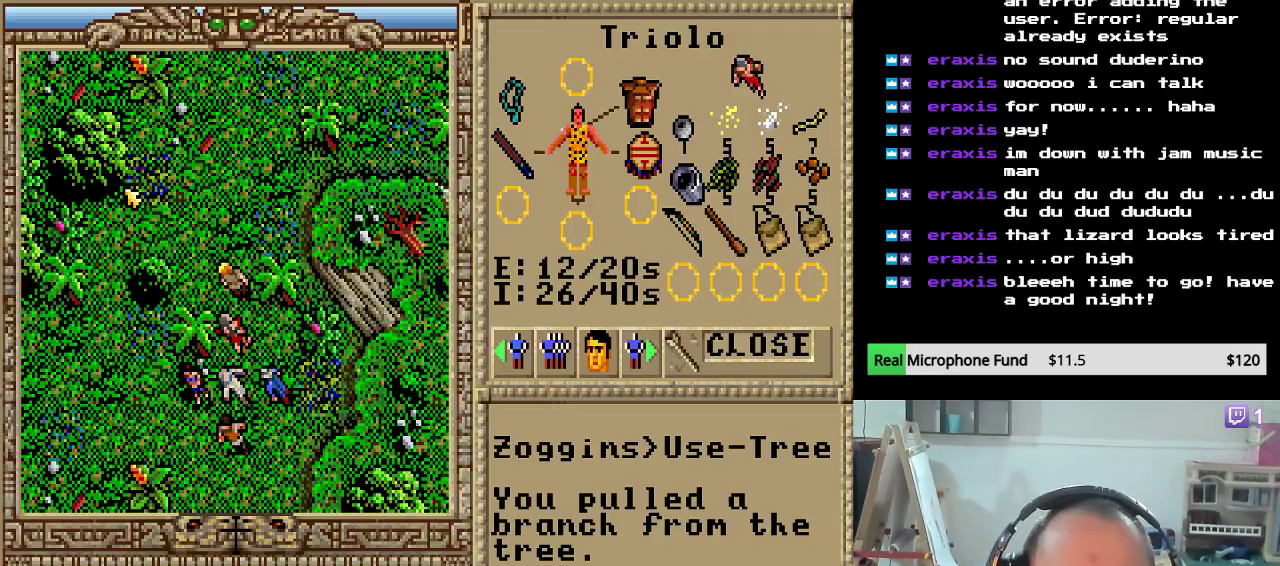
{"keys": ["up"], "mouse_move": "still", "events": [[85, "up", "up"], [153, "up", "down"], [255, "up", "up"], [323, "up", "down"], [425, "up", "up"], [476, "up", "down"]]}
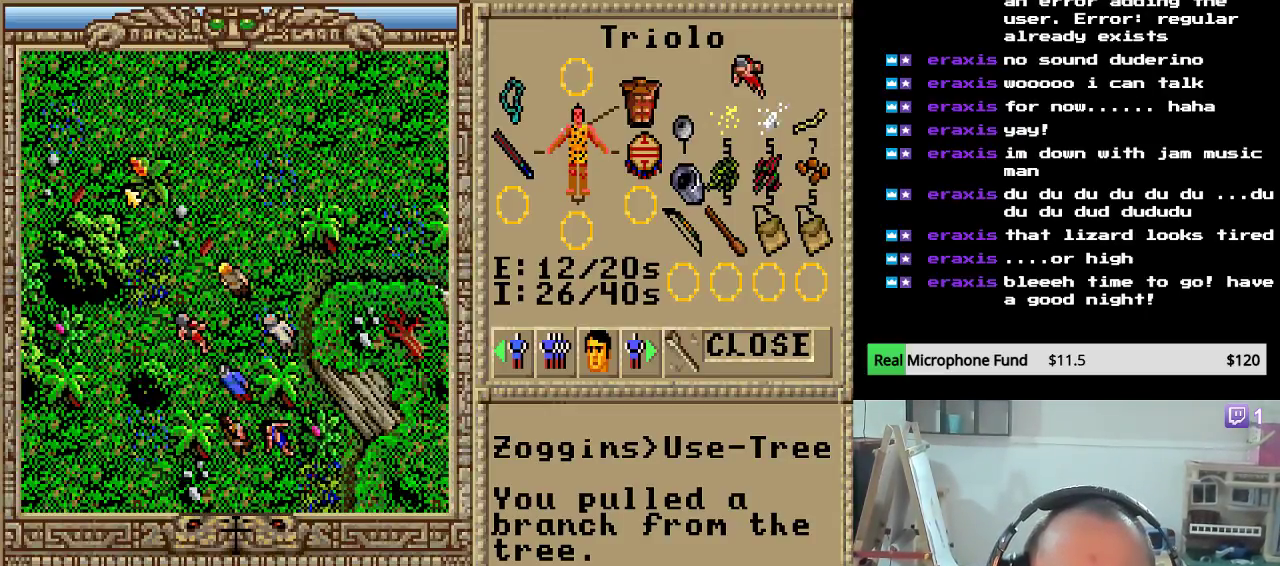
{"keys": ["right"], "mouse_move": "still", "events": [[136, "up", "up"], [238, "right", "down"], [374, "right", "up"], [459, "right", "down"]]}
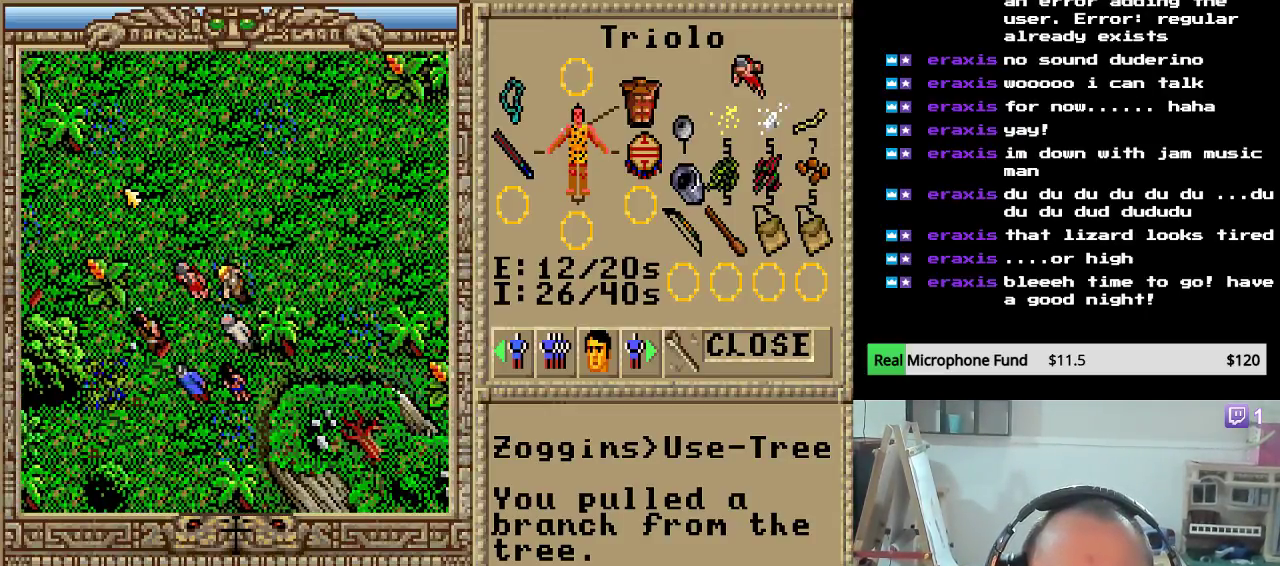
{"keys": [], "mouse_move": "still", "events": [[68, "right", "up"], [102, "right", "down"], [204, "right", "up"], [272, "right", "down"], [357, "right", "up"], [408, "right", "down"], [510, "right", "up"]]}
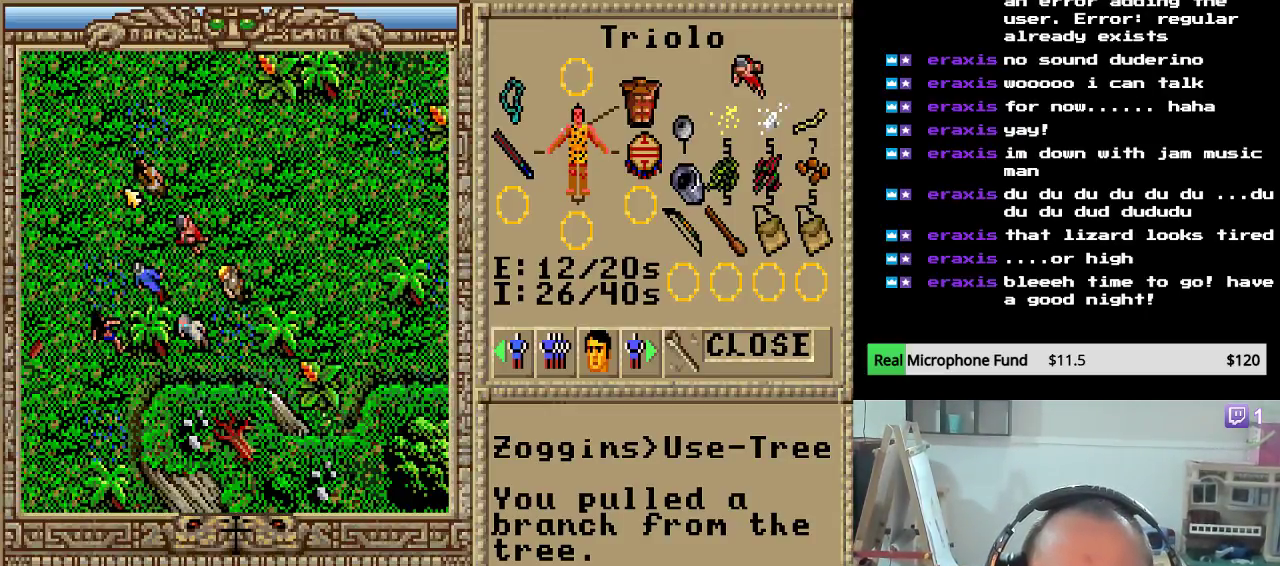
{"keys": [], "mouse_move": "still", "events": [[68, "right", "down"], [136, "right", "up"], [204, "right", "down"], [323, "right", "up"], [391, "right", "down"], [493, "right", "up"]]}
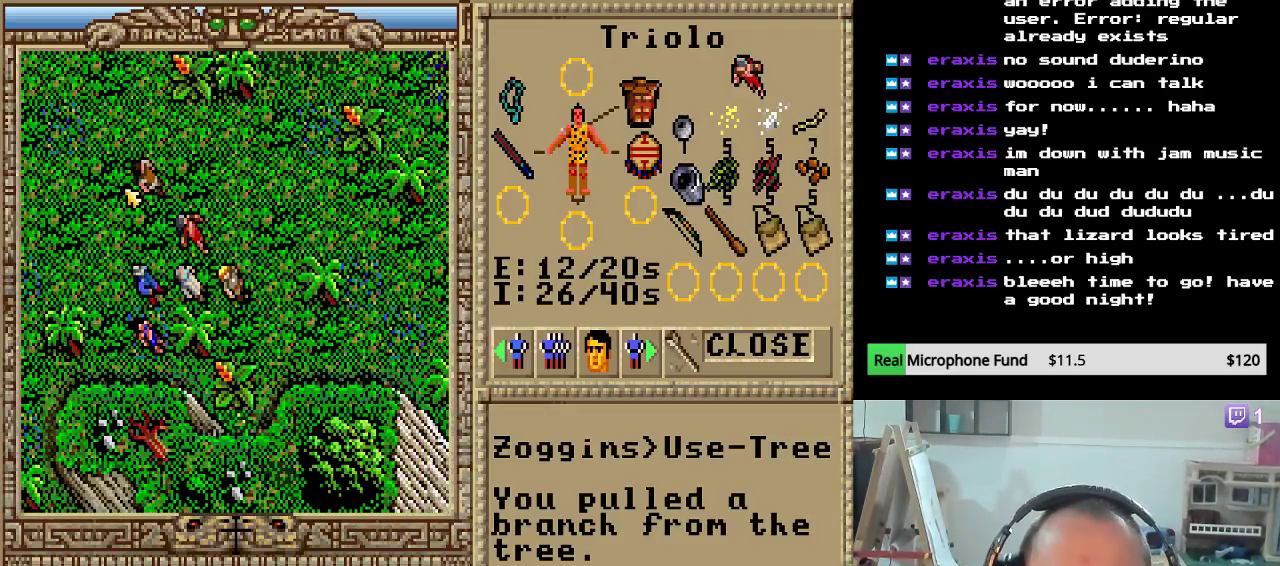
{"keys": ["right"], "mouse_move": "still", "events": [[68, "right", "down"], [170, "right", "up"], [272, "up", "down"], [374, "up", "up"], [442, "right", "down"]]}